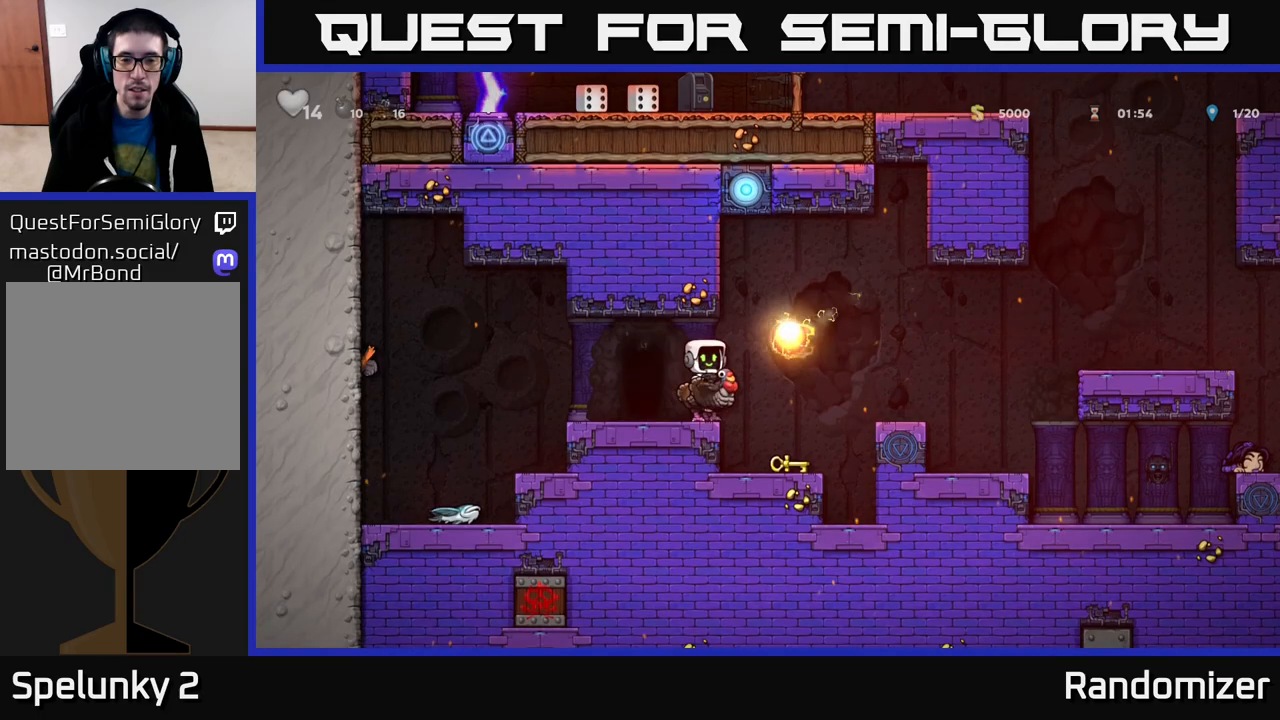
Gameplay with a controller (Xbox layout); each line is a JSON object with the inputs held at the frame after it. "events" lists button and stick changes between this image and that frame as [ms after this image, input, new state], when the widget could be followed in between.
{"buttons": [], "left_stick": "left", "right_stick": "center", "events": [[17, "A", "down"], [117, "A", "up"], [133, "left_stick", "left"]]}
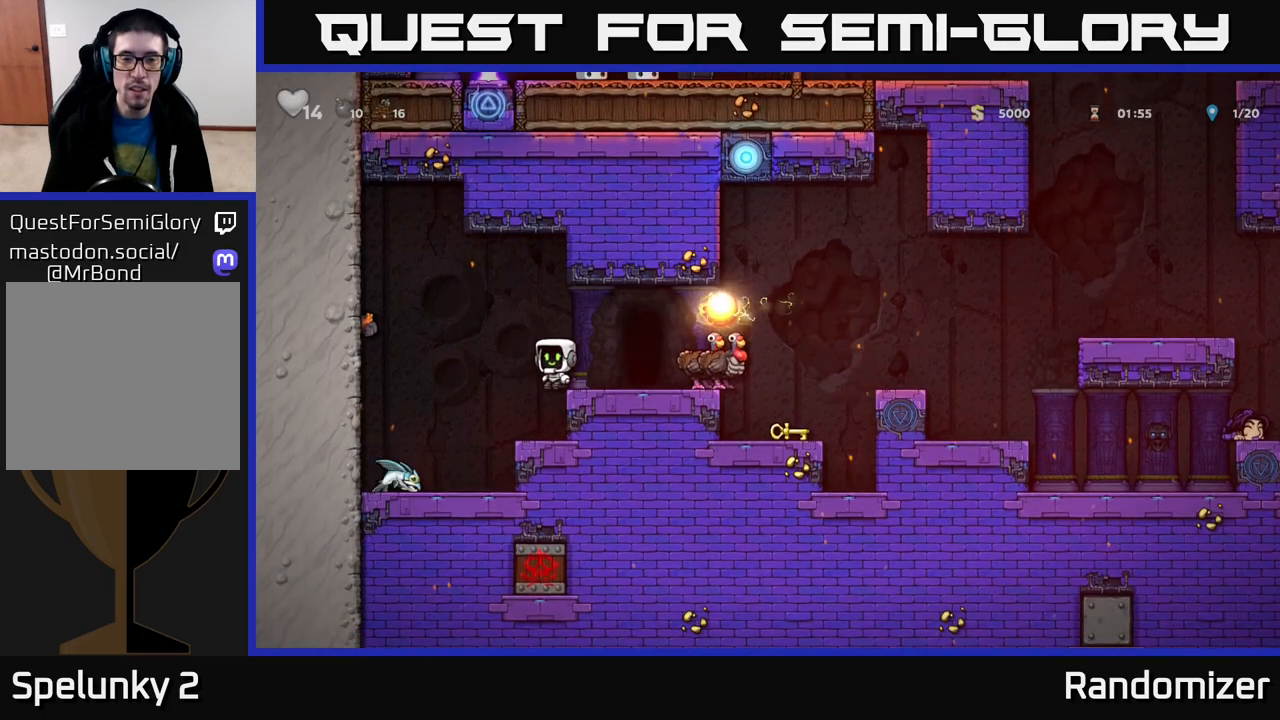
{"buttons": ["A"], "left_stick": "right", "right_stick": "center", "events": [[250, "left_stick", "center"], [417, "left_stick", "right"], [467, "A", "down"]]}
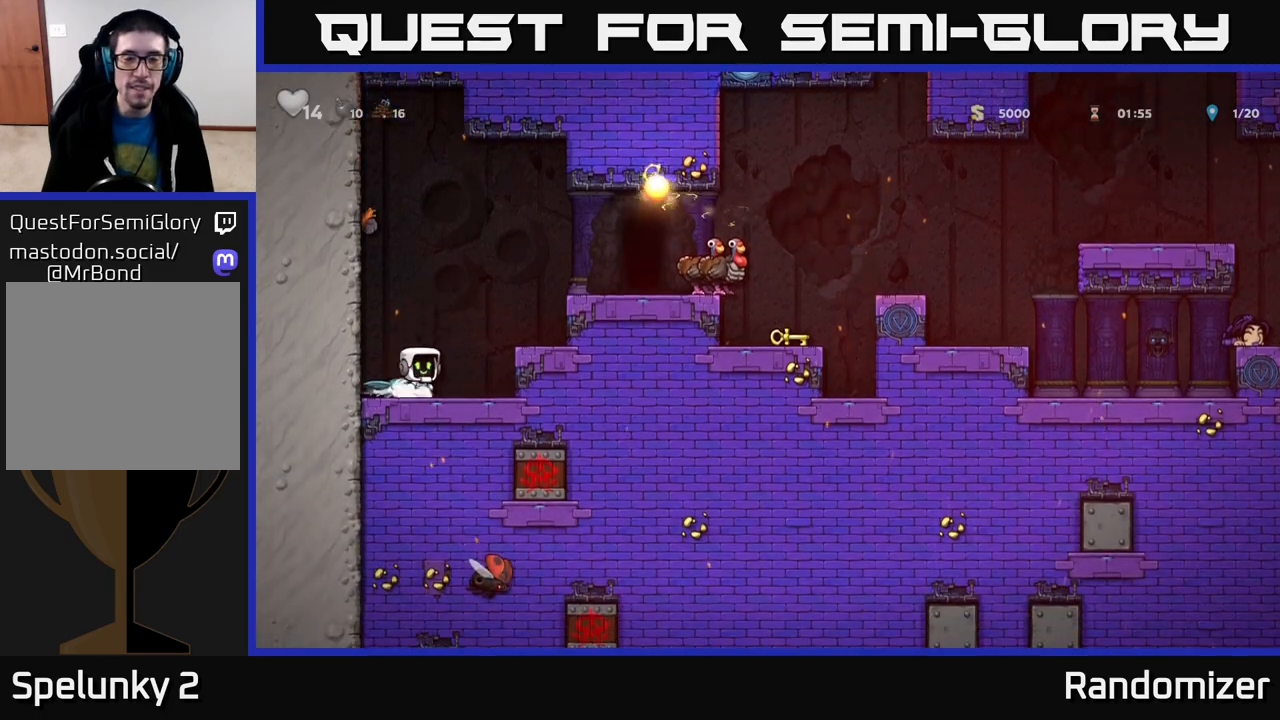
{"buttons": ["A"], "left_stick": "right", "right_stick": "center", "events": [[183, "A", "up"], [383, "A", "down"]]}
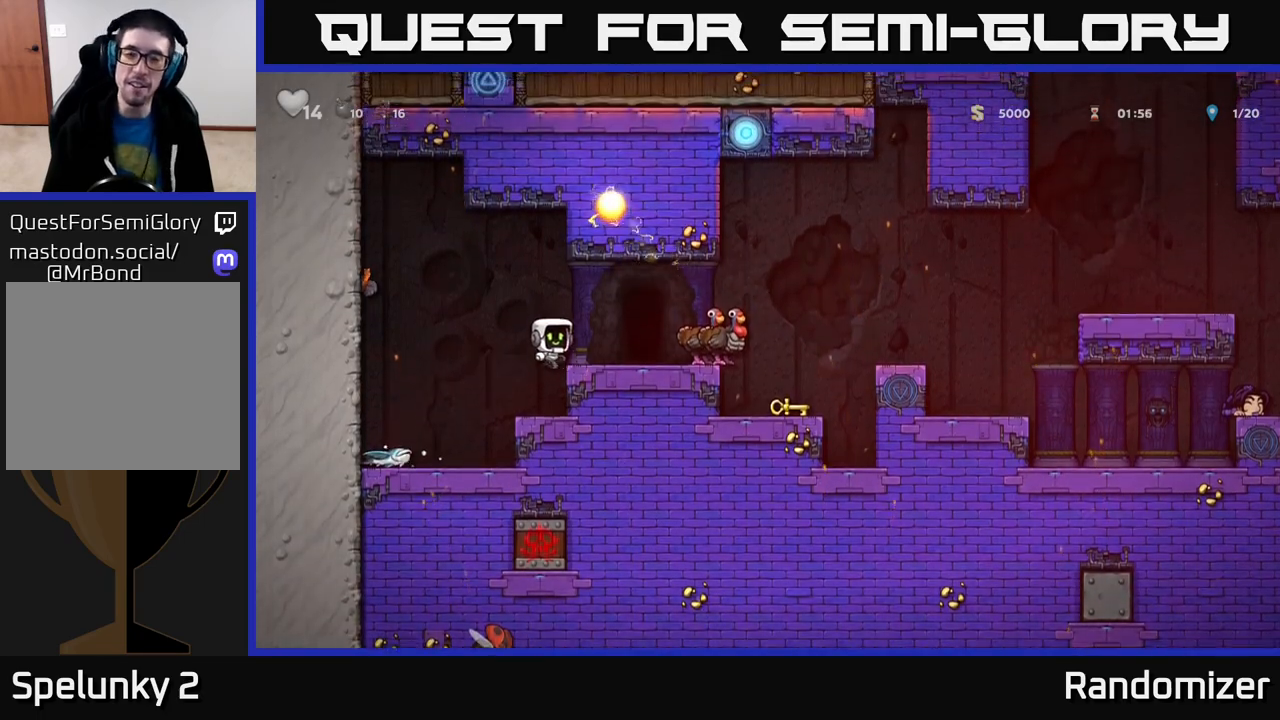
{"buttons": [], "left_stick": "center", "right_stick": "center", "events": [[67, "A", "up"], [467, "left_stick", "center"]]}
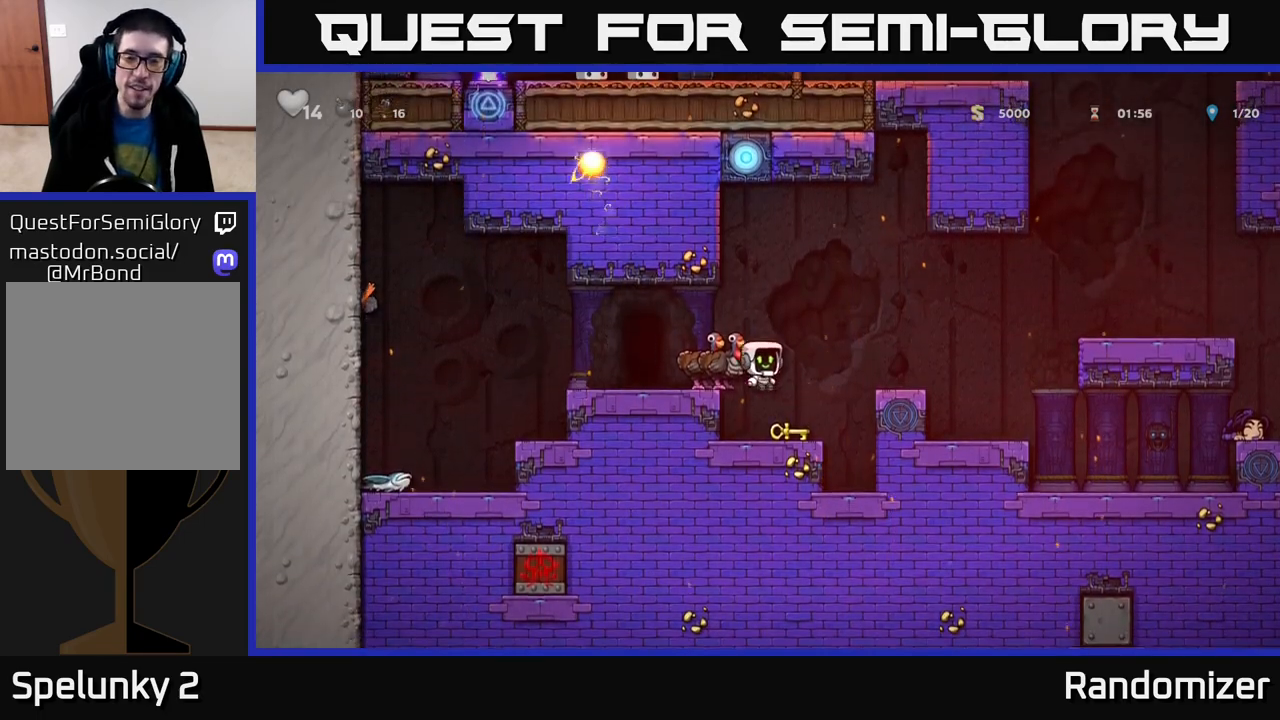
{"buttons": [], "left_stick": "down", "right_stick": "center", "events": [[283, "left_stick", "down"]]}
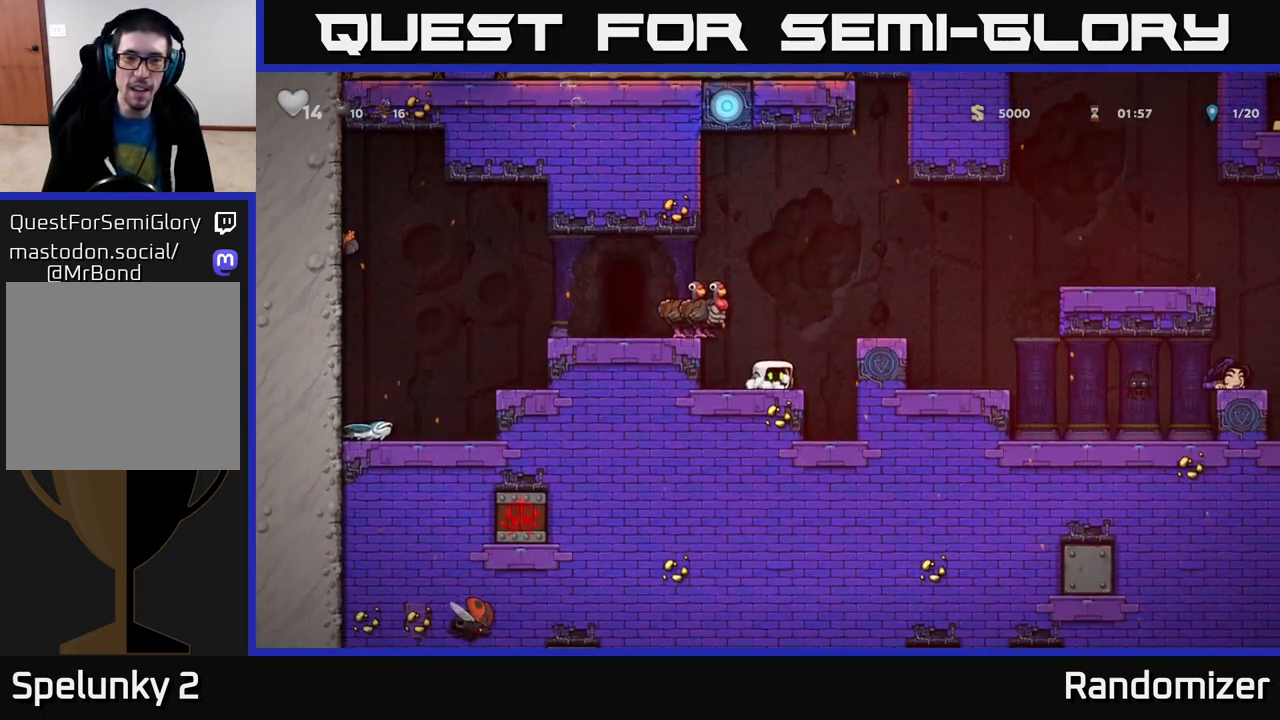
{"buttons": ["A"], "left_stick": "right", "right_stick": "center", "events": [[200, "X", "down"], [300, "X", "up"], [350, "A", "down"], [367, "left_stick", "right"]]}
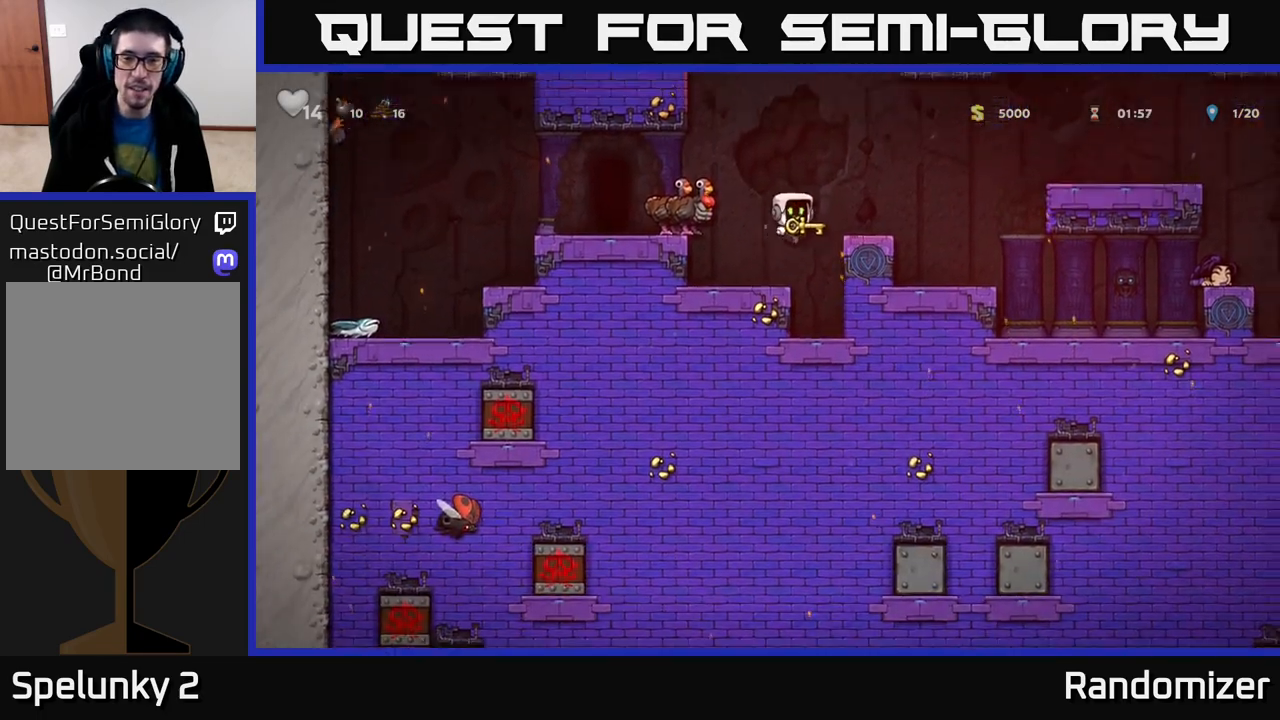
{"buttons": [], "left_stick": "down", "right_stick": "center", "events": [[67, "A", "up"], [133, "left_stick", "left"], [417, "left_stick", "center"], [483, "left_stick", "down"]]}
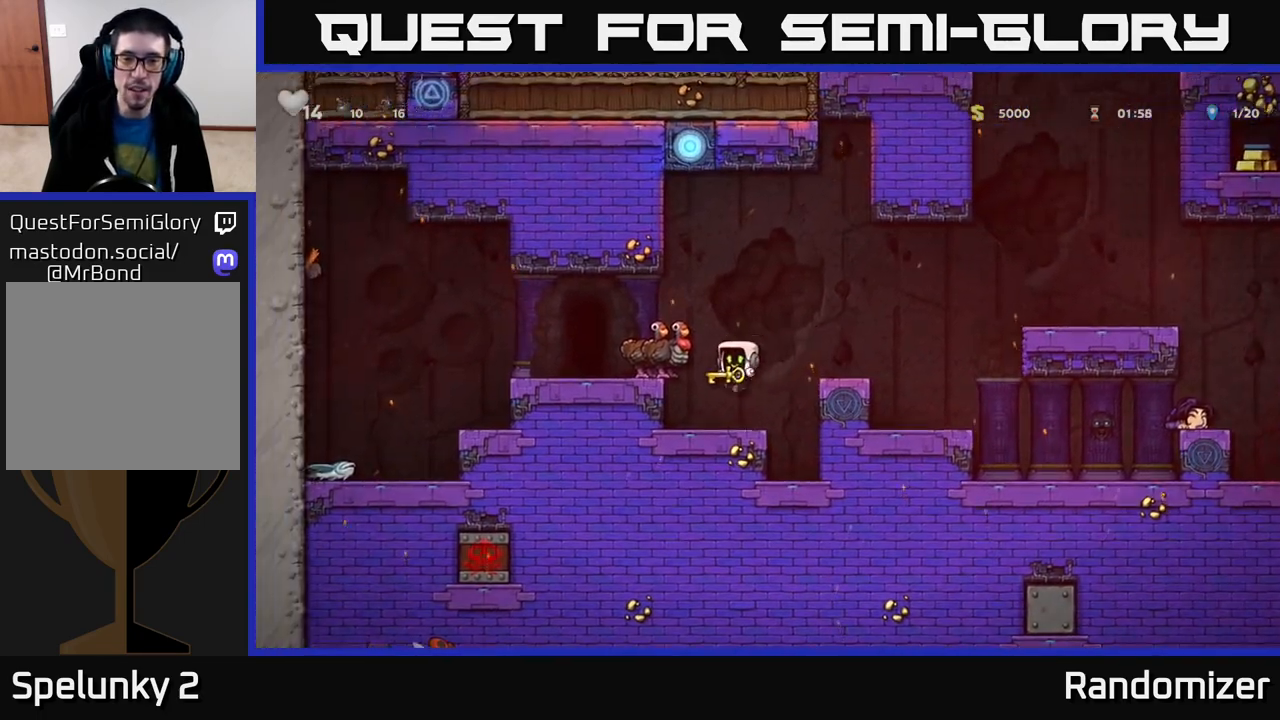
{"buttons": ["A"], "left_stick": "right", "right_stick": "center", "events": [[233, "X", "down"], [333, "A", "down"], [333, "X", "up"], [400, "left_stick", "right"]]}
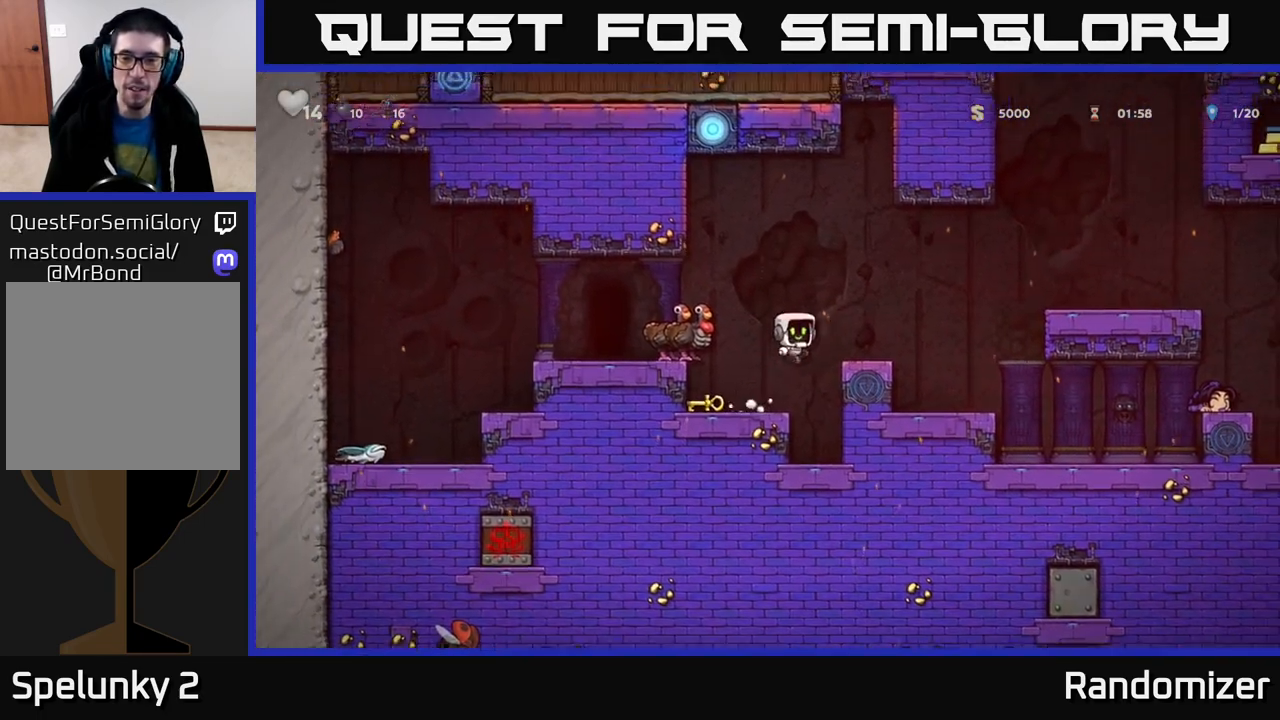
{"buttons": ["A"], "left_stick": "right", "right_stick": "center", "events": [[17, "A", "up"], [100, "left_stick", "center"], [217, "left_stick", "right"], [300, "A", "down"]]}
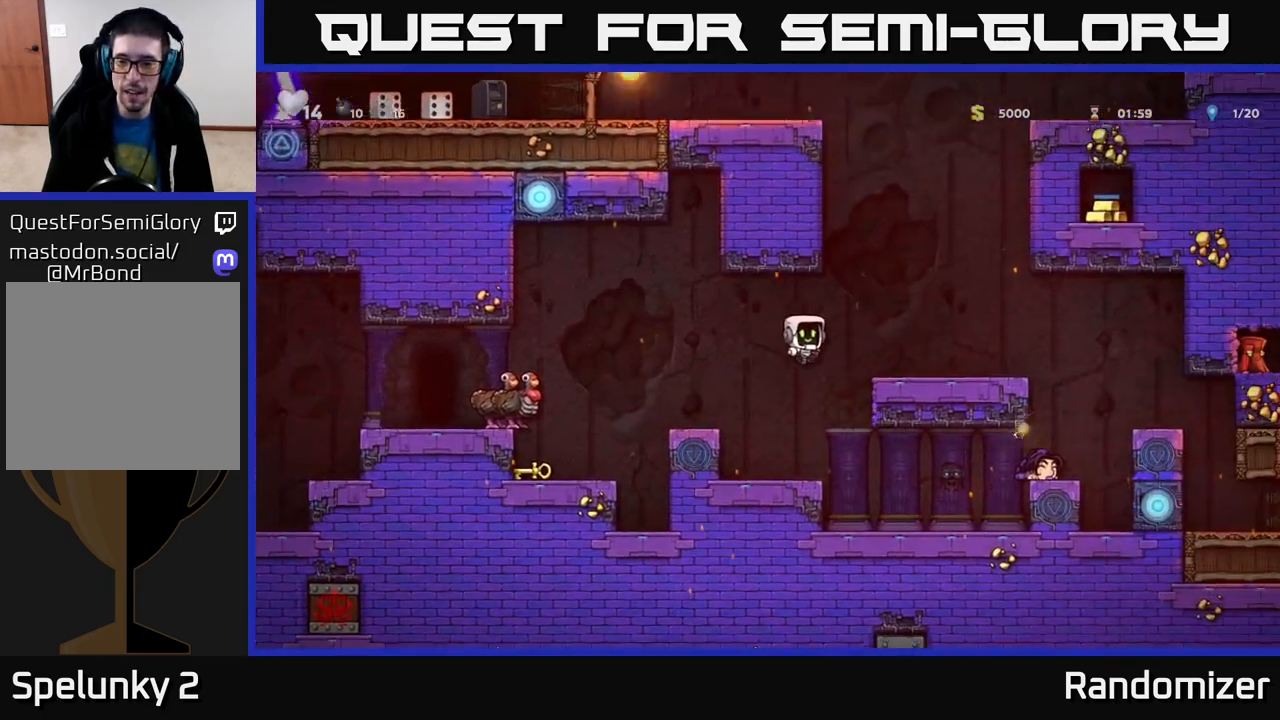
{"buttons": [], "left_stick": "center", "right_stick": "center", "events": [[50, "A", "up"], [283, "left_stick", "center"]]}
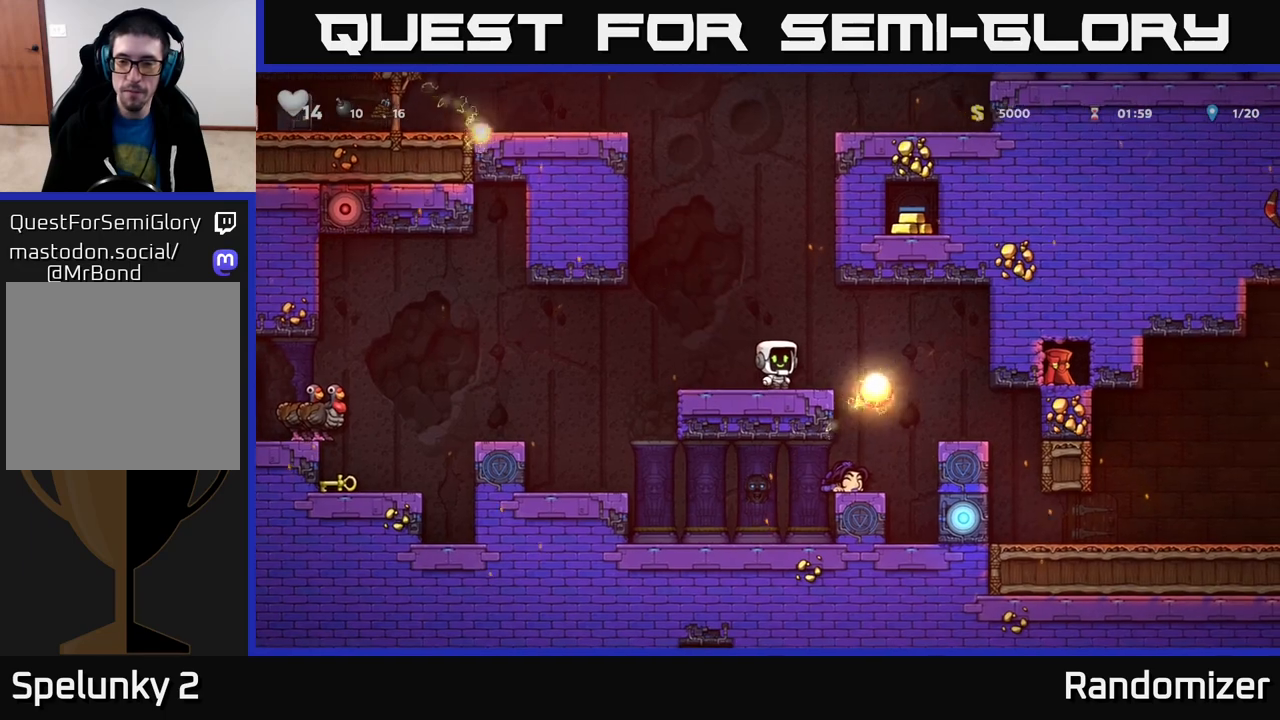
{"buttons": [], "left_stick": "center", "right_stick": "center", "events": []}
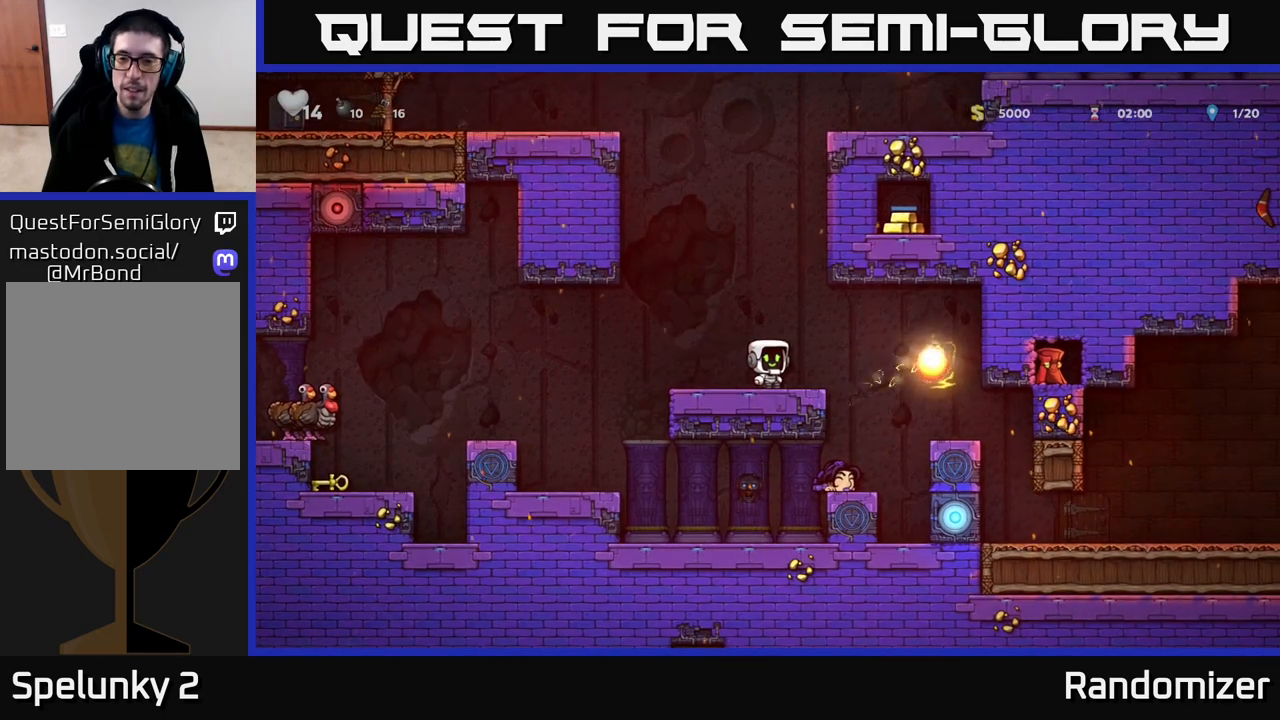
{"buttons": [], "left_stick": "center", "right_stick": "center", "events": [[100, "left_stick", "right"], [300, "left_stick", "center"]]}
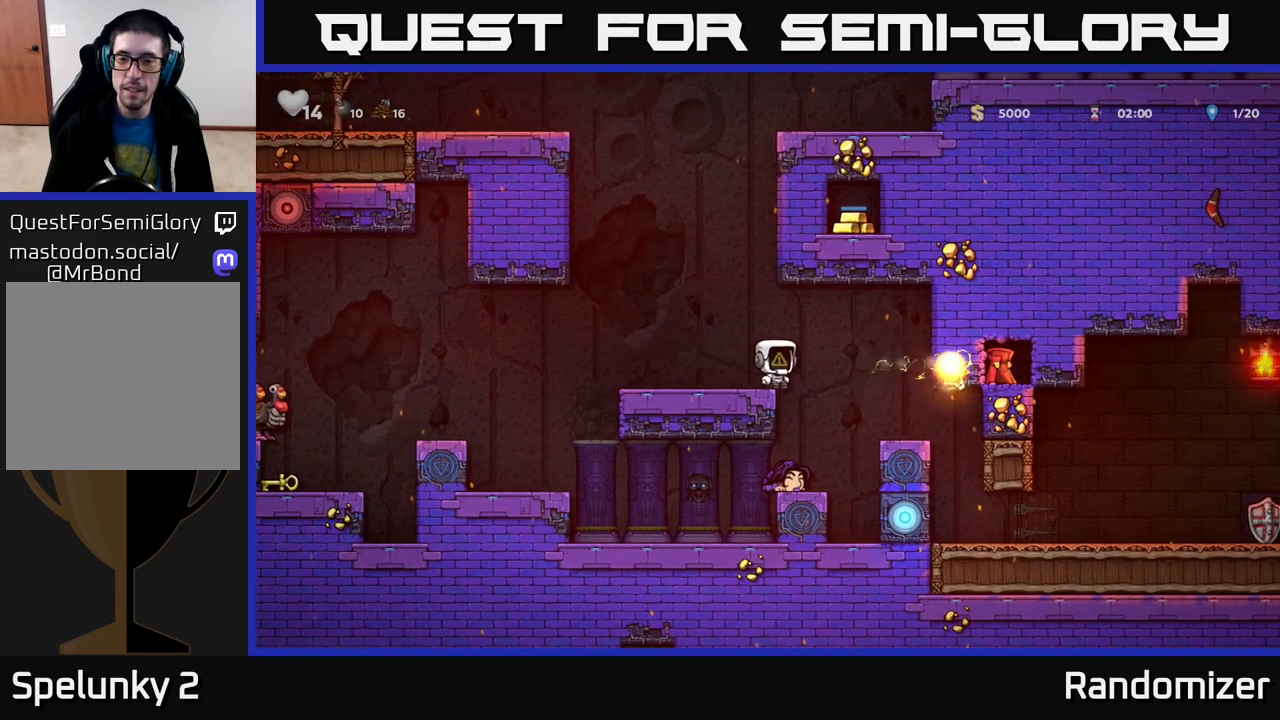
{"buttons": [], "left_stick": "center", "right_stick": "center", "events": [[200, "left_stick", "right"], [333, "left_stick", "center"]]}
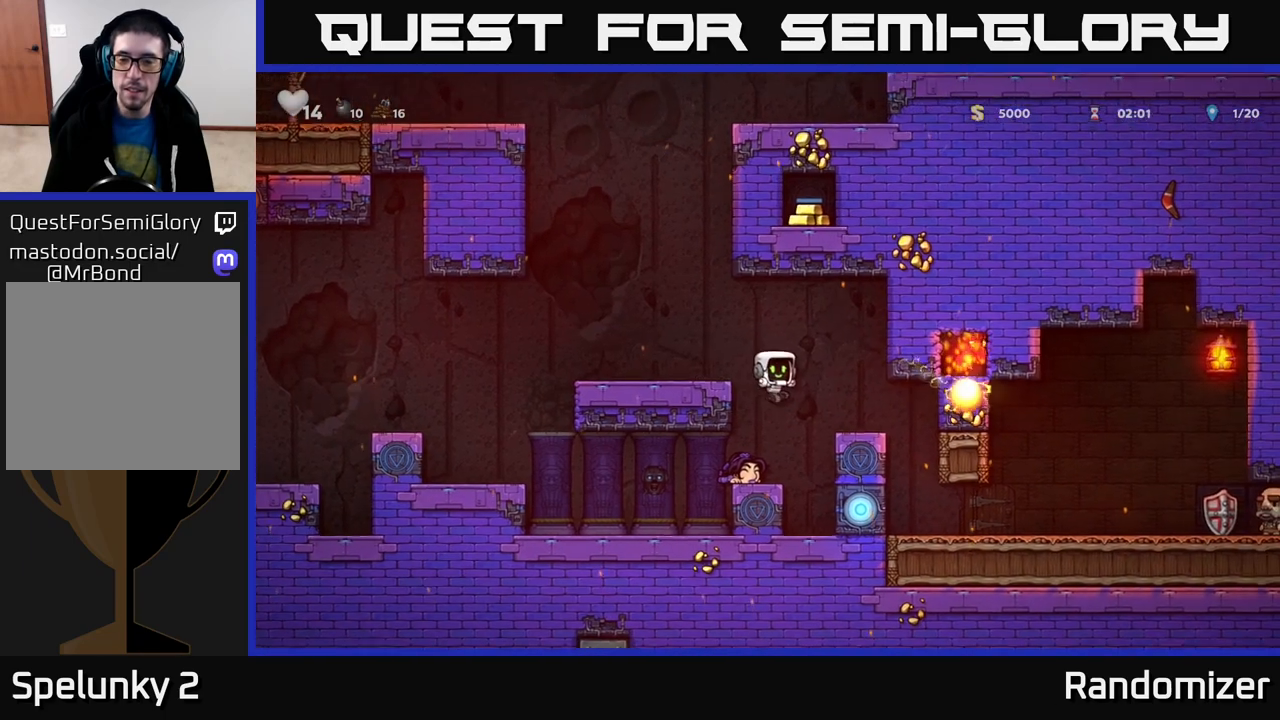
{"buttons": [], "left_stick": "center", "right_stick": "center", "events": [[283, "A", "down"], [350, "left_stick", "right"], [450, "A", "up"], [467, "left_stick", "center"]]}
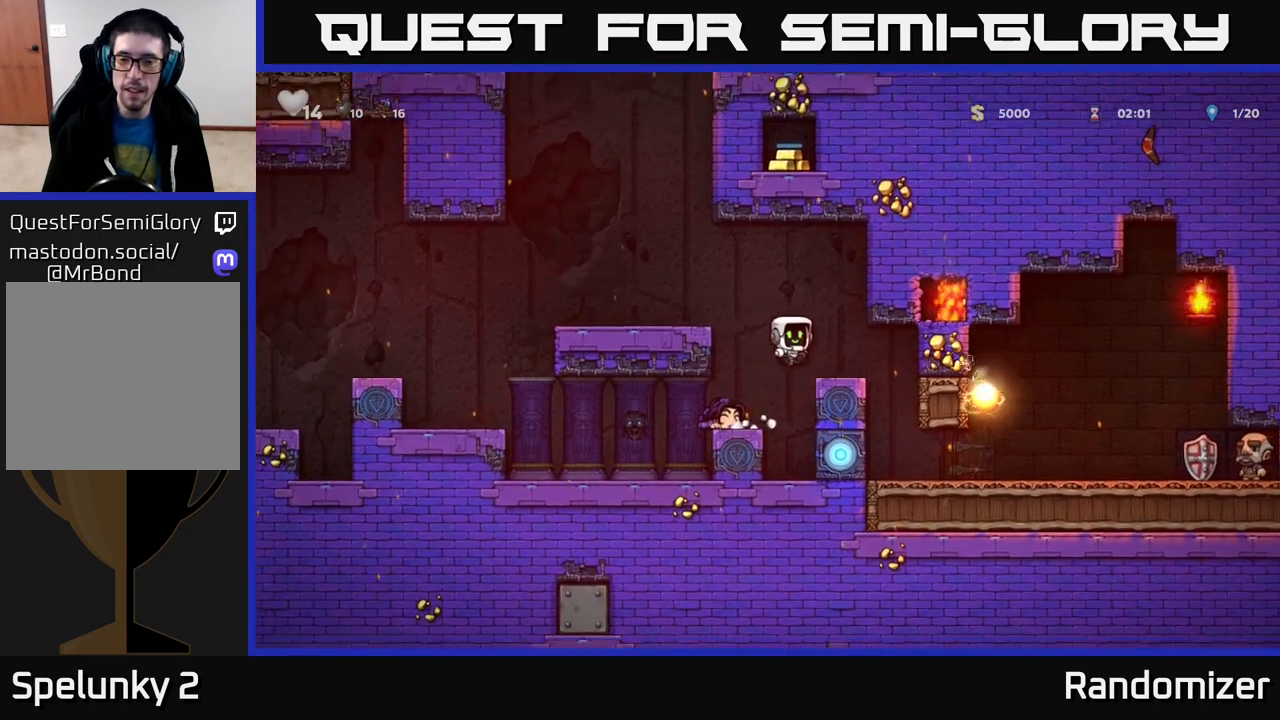
{"buttons": [], "left_stick": "center", "right_stick": "center", "events": []}
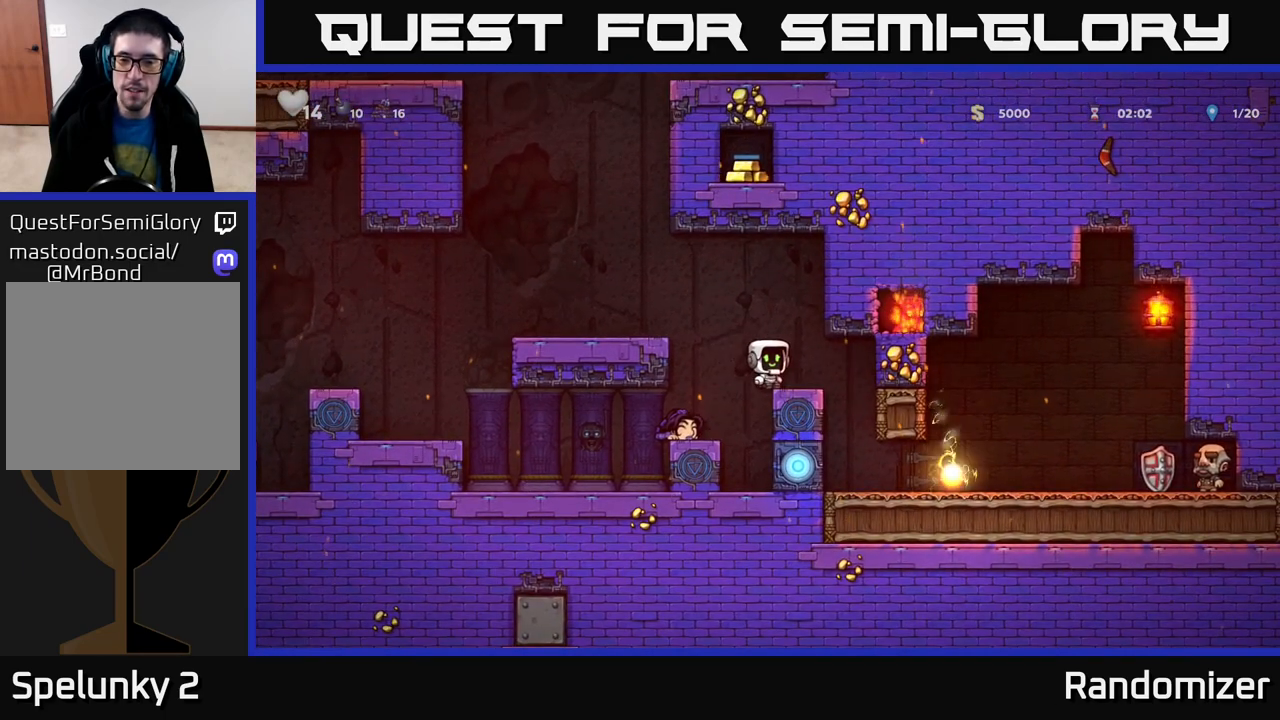
{"buttons": [], "left_stick": "down", "right_stick": "center", "events": [[17, "left_stick", "down"], [333, "L1", "down"], [433, "L1", "up"]]}
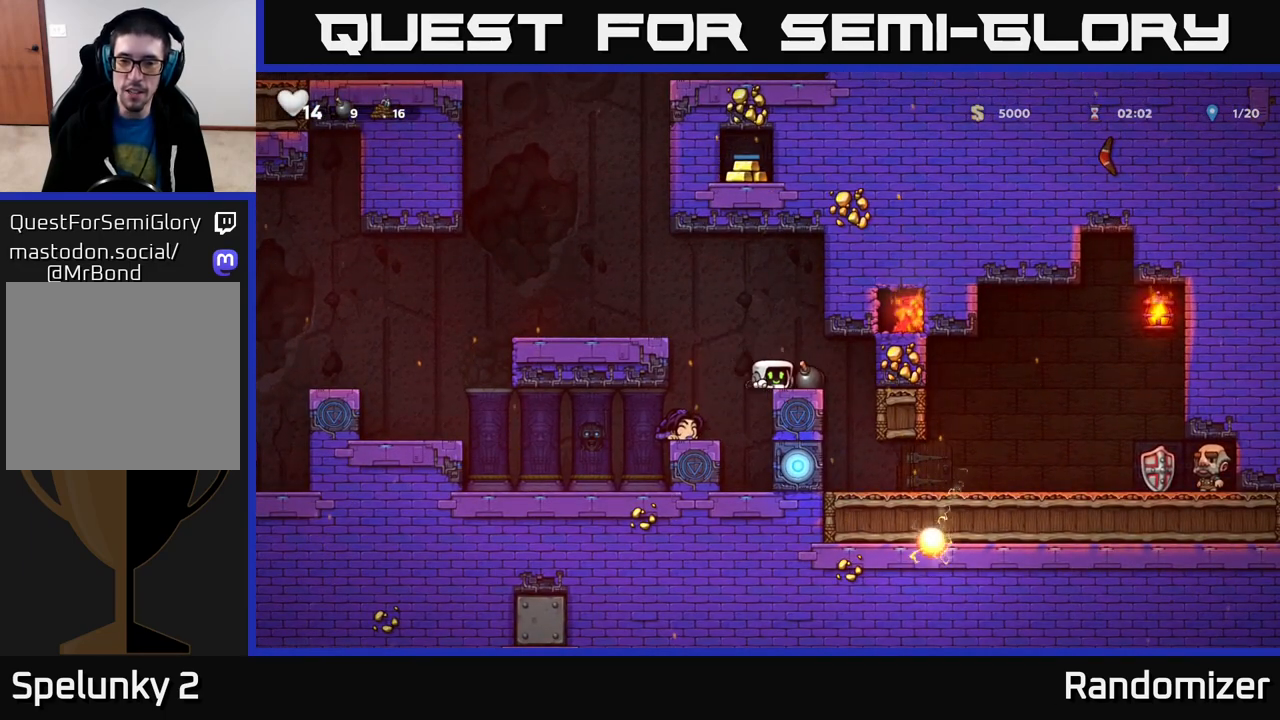
{"buttons": ["A"], "left_stick": "left", "right_stick": "center", "events": [[17, "left_stick", "center"], [350, "left_stick", "left"], [383, "A", "down"]]}
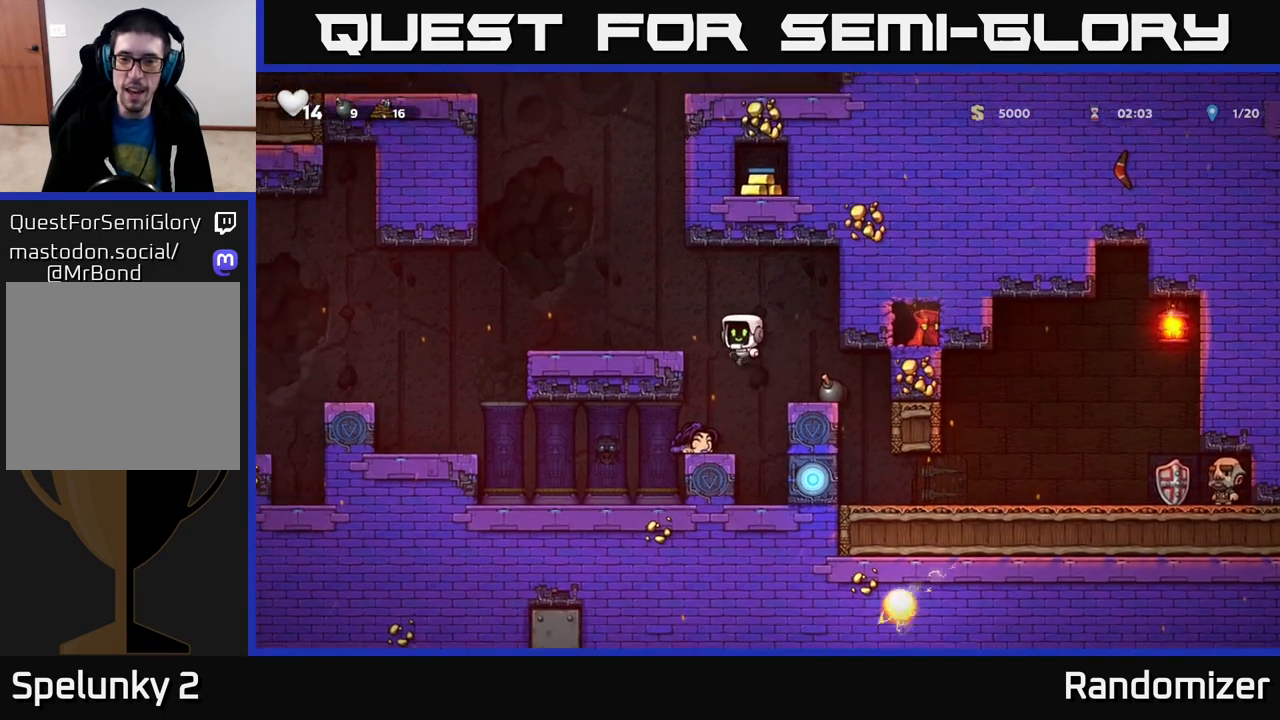
{"buttons": [], "left_stick": "center", "right_stick": "center", "events": [[83, "A", "up"], [333, "left_stick", "center"], [383, "left_stick", "right"], [483, "left_stick", "center"]]}
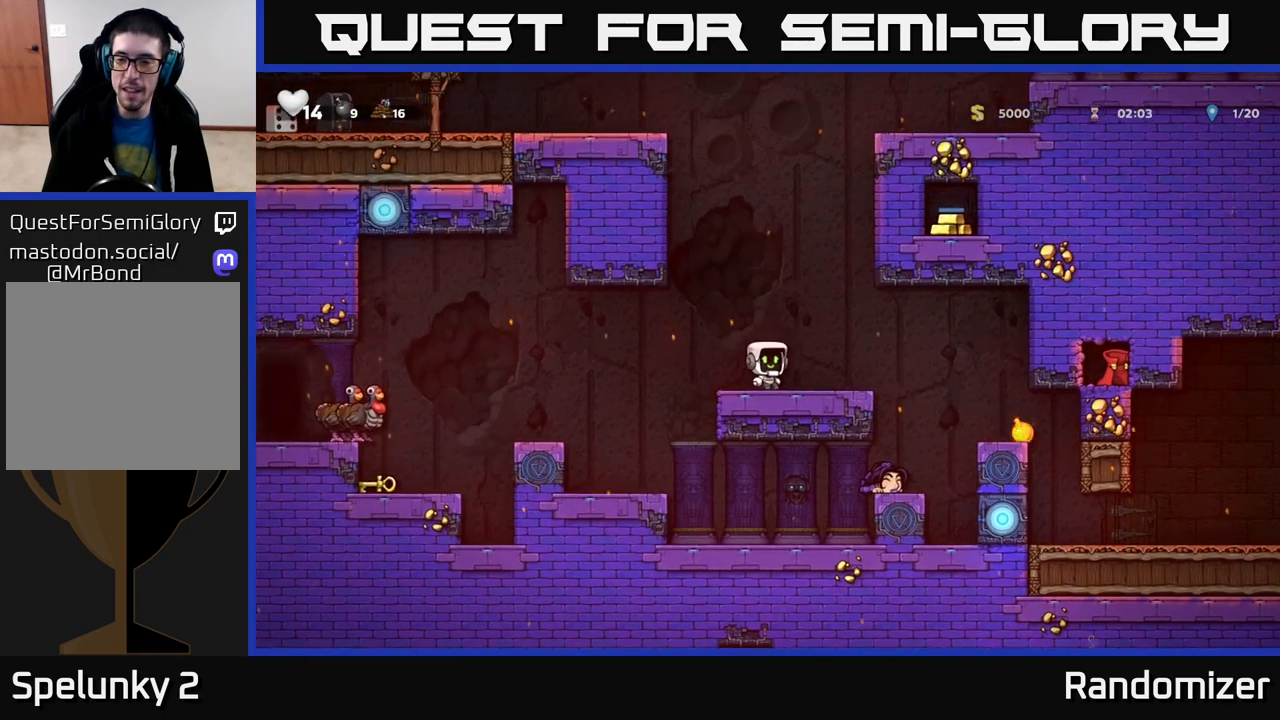
{"buttons": [], "left_stick": "left", "right_stick": "center", "events": [[433, "left_stick", "left"]]}
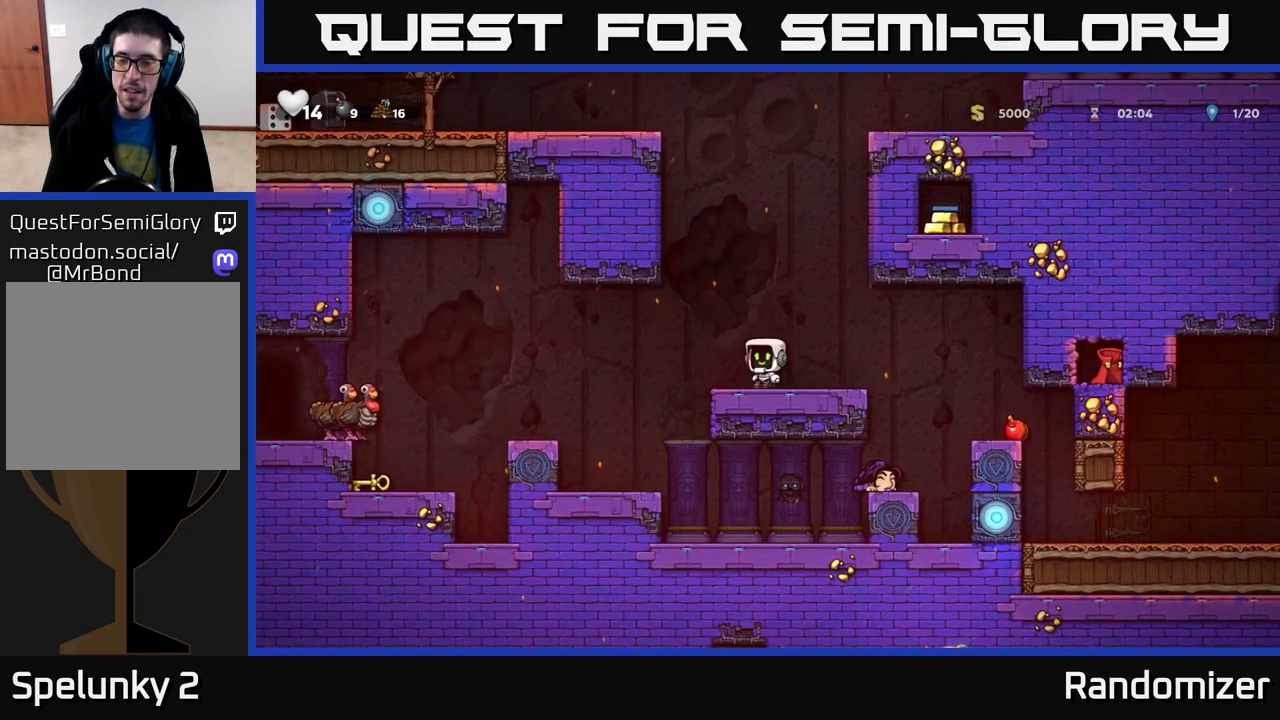
{"buttons": [], "left_stick": "center", "right_stick": "center", "events": [[100, "left_stick", "right"], [217, "left_stick", "center"]]}
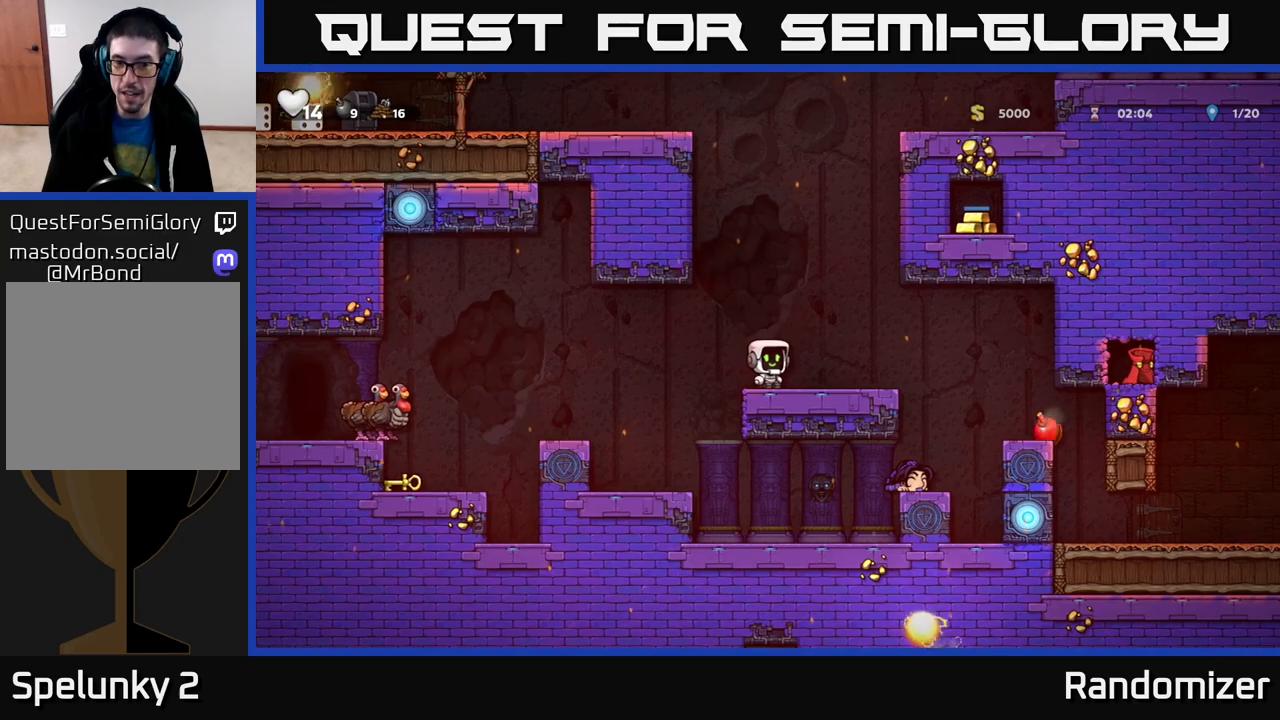
{"buttons": [], "left_stick": "center", "right_stick": "center", "events": [[33, "left_stick", "left"], [433, "left_stick", "center"]]}
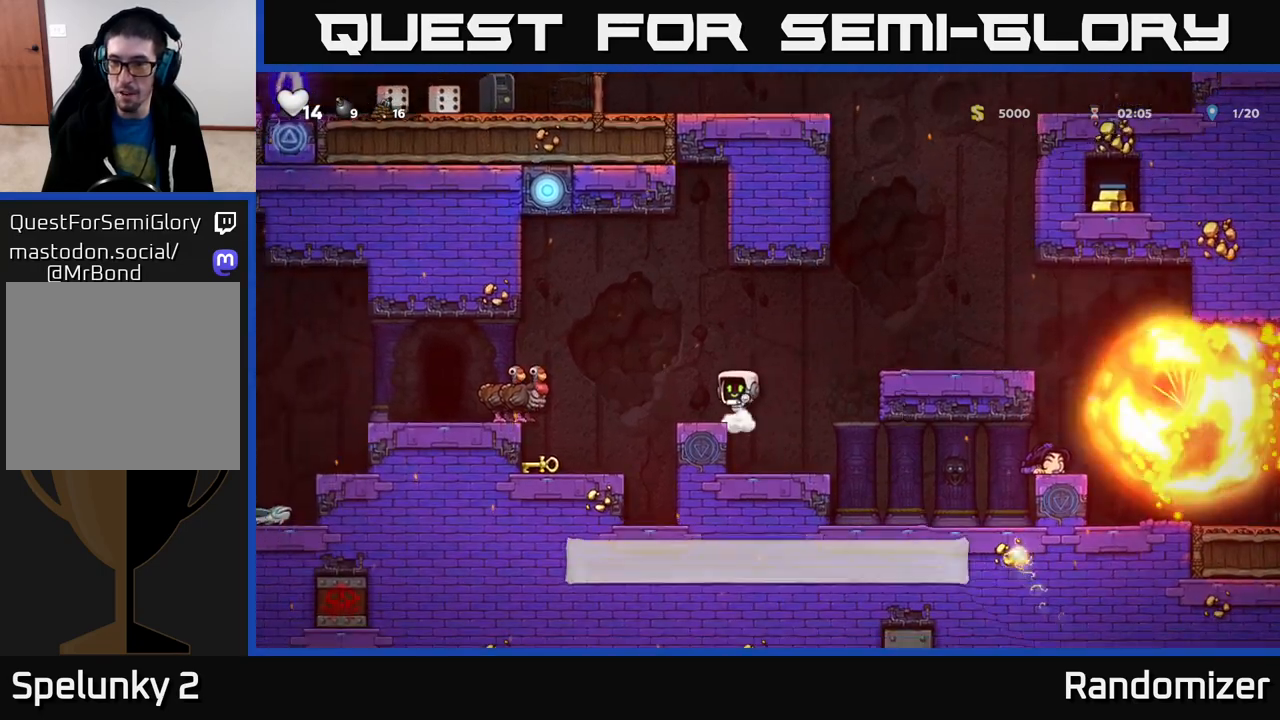
{"buttons": [], "left_stick": "center", "right_stick": "center", "events": []}
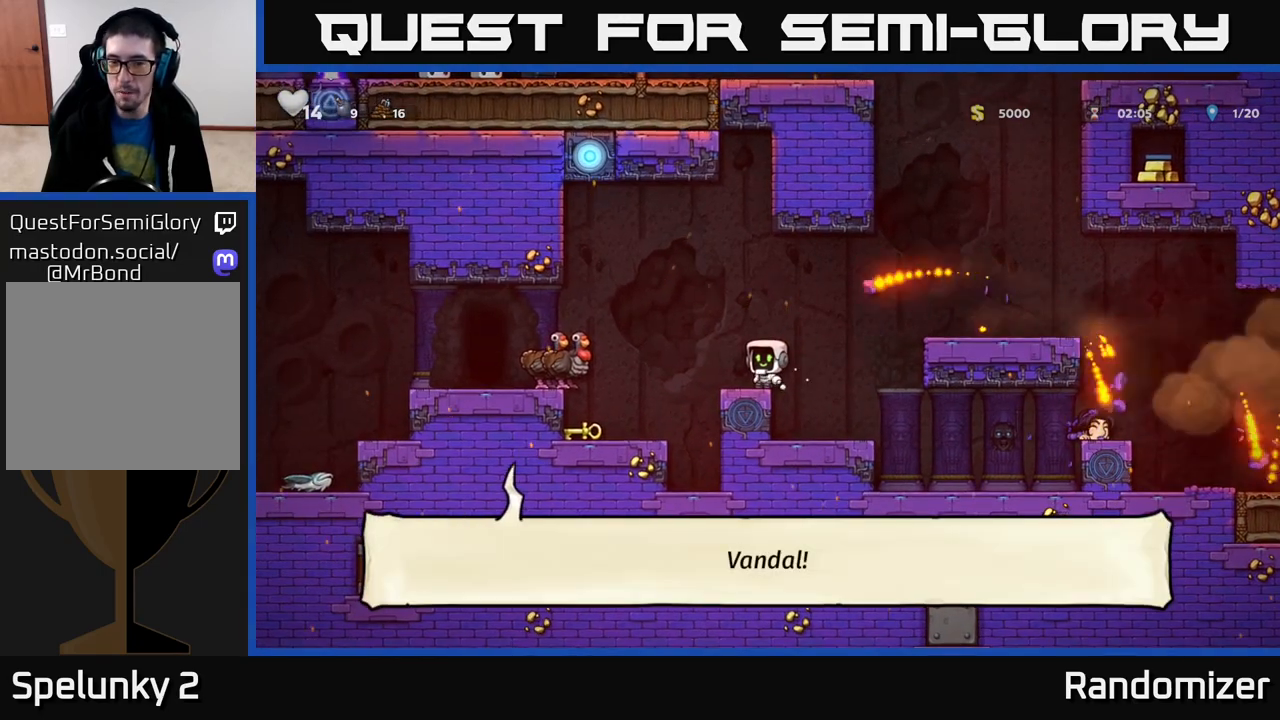
{"buttons": [], "left_stick": "left", "right_stick": "center", "events": [[50, "left_stick", "left"], [67, "A", "down"], [200, "A", "up"]]}
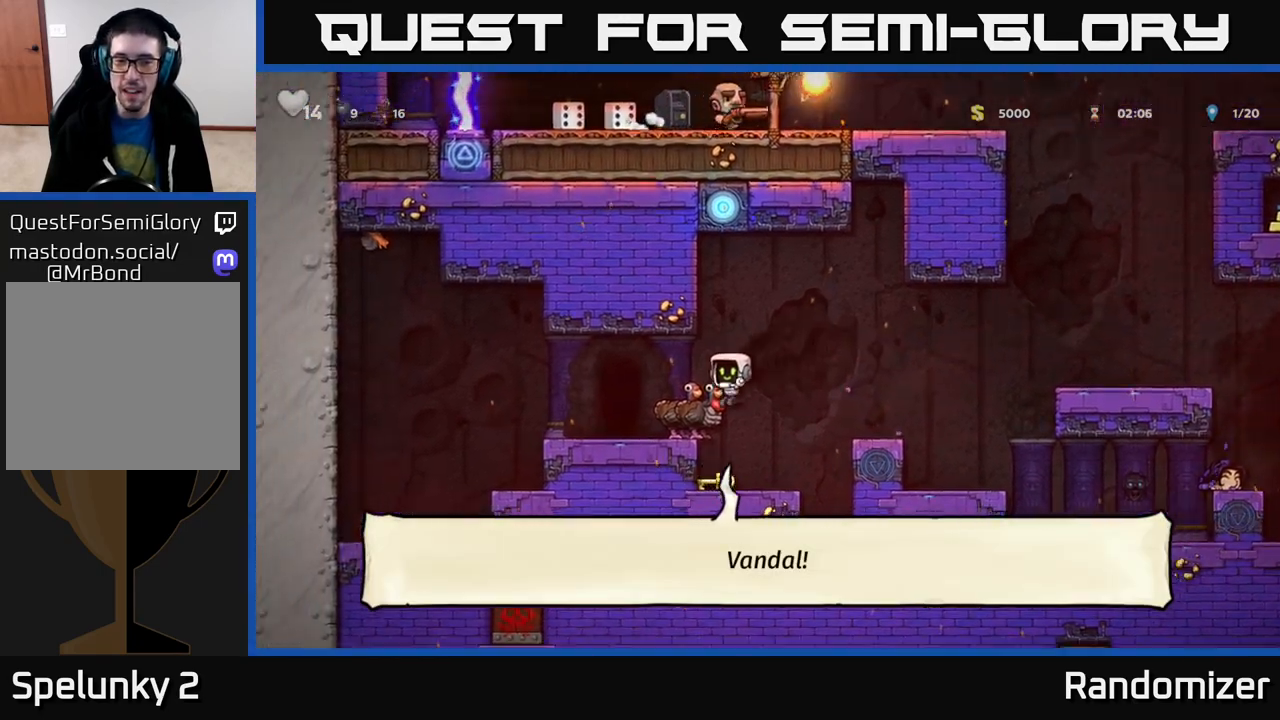
{"buttons": ["A"], "left_stick": "right", "right_stick": "center", "events": [[50, "left_stick", "center"], [300, "left_stick", "right"], [433, "A", "down"]]}
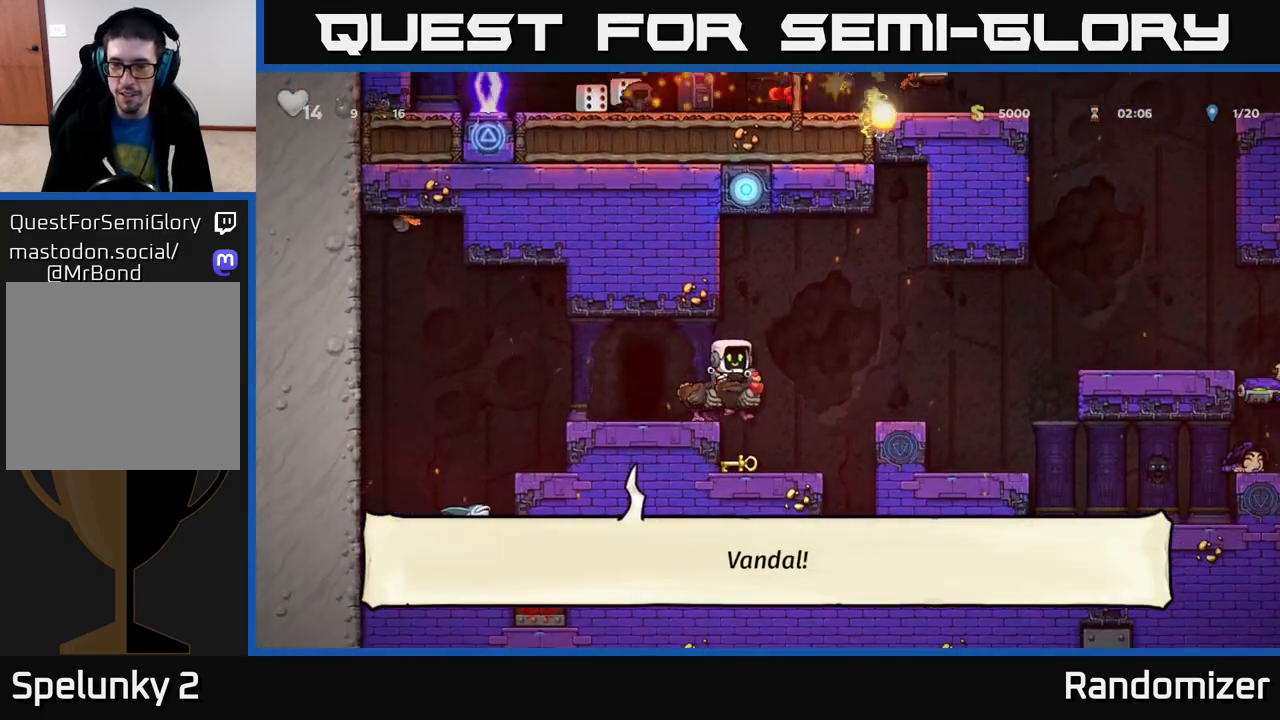
{"buttons": [], "left_stick": "right", "right_stick": "center", "events": [[117, "A", "up"], [283, "left_stick", "center"], [483, "left_stick", "right"]]}
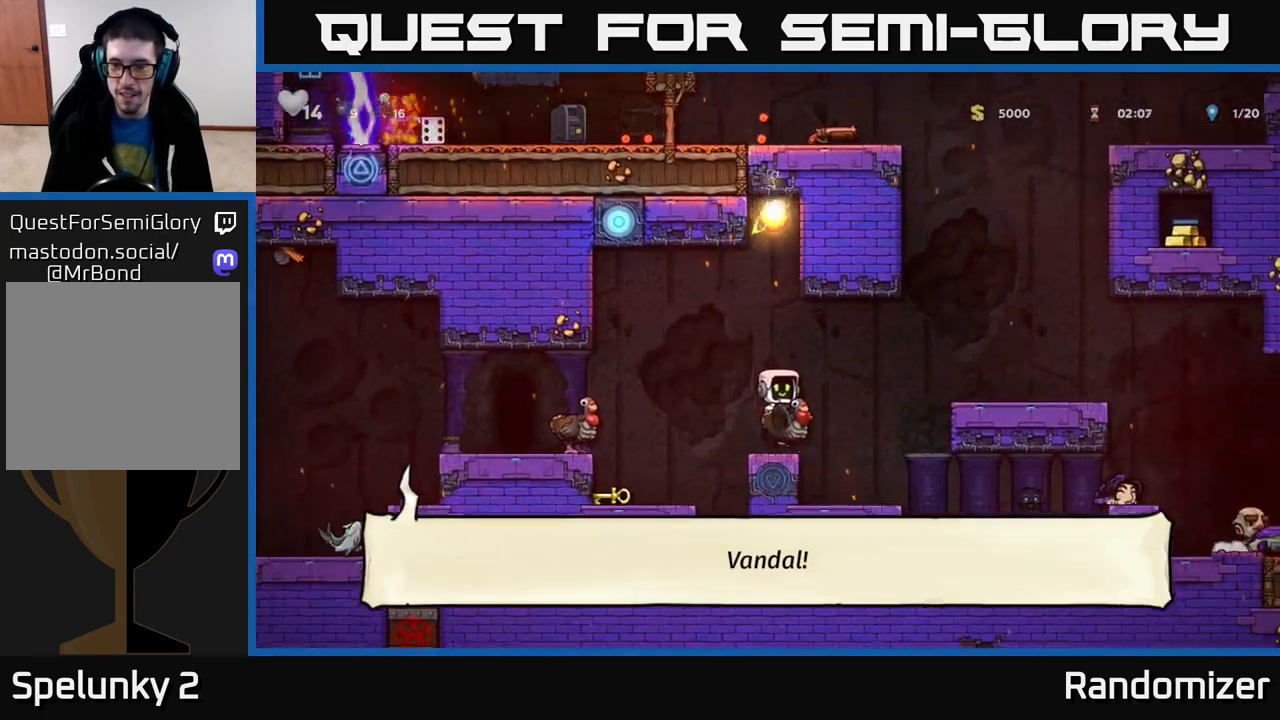
{"buttons": [], "left_stick": "right", "right_stick": "center", "events": [[67, "A", "down"], [233, "A", "up"], [283, "A", "down"], [417, "A", "up"]]}
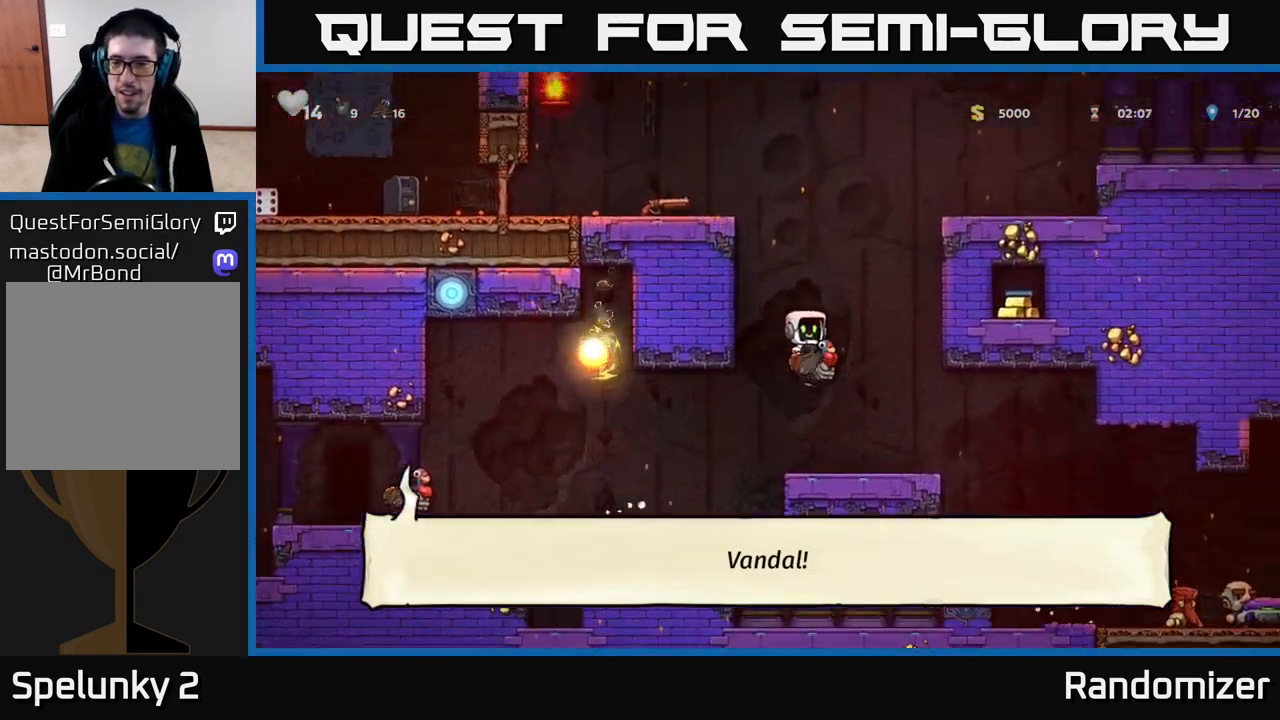
{"buttons": [], "left_stick": "right", "right_stick": "center", "events": [[33, "left_stick", "center"], [467, "left_stick", "right"]]}